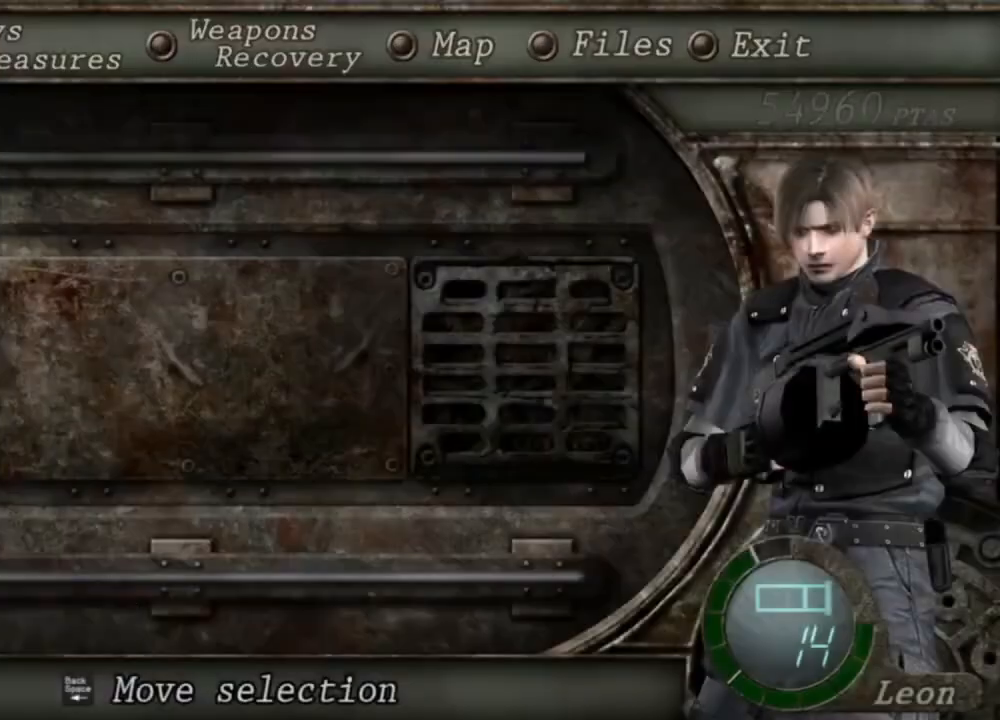
Gameplay with keyboard and mouse; each line is a JSON object with the keys and mouse buttons held at the frame after it. "events" lists presses ("down") and releases ("up") of "1", "2", "3", "4", "5", "a", "alt", "b", "c", "ctrl", "d", "e", "f", "g", "q", "r", "s", "shift", "space", "t", "tab", "tilde", "v", "w", "x", "z", "mouse_left", "mouse_wheel", "mouse_right", "mouse_mb4" and "mouse_mb5" between this image and that frame as [ms after this image, input, new state], when the widget could be followed in between. "mouse_left", "mouse_wheel", "mouse_right", "mouse_mb4", "mouse_mb5" = the "left", "wheel", "right", "mb4", "mb5" buttons of the "mouse" list. No other keys are recorded. "wheel" means that the mouse wheel is clicked or scrolled. Mouse movement is not recorded.
{"keys": [], "mouse": ["right"], "events": []}
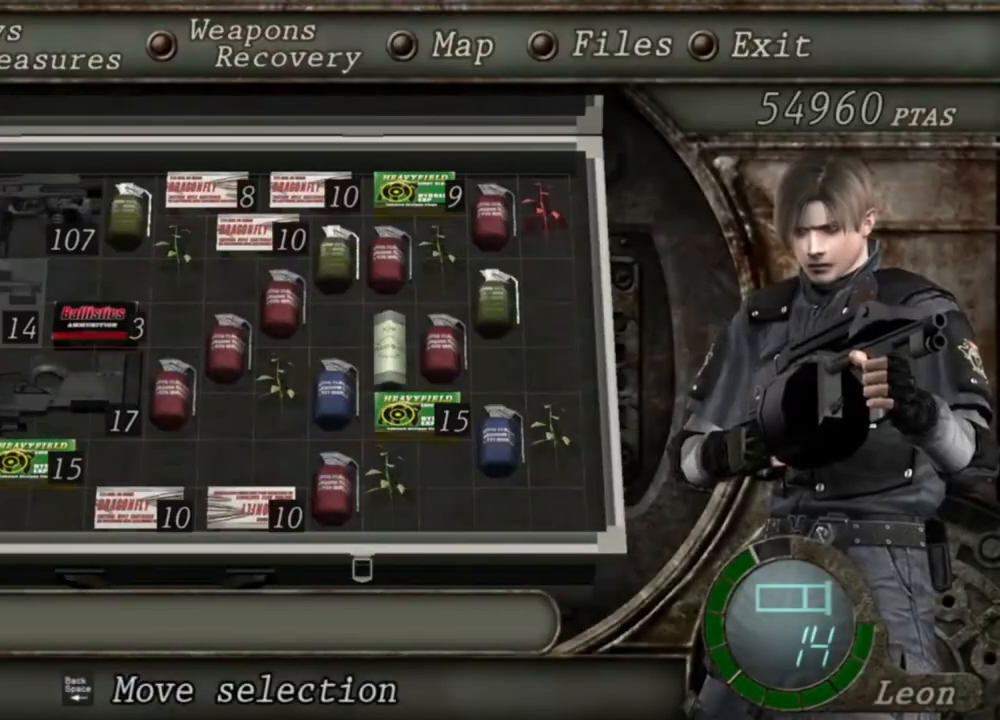
{"keys": [], "mouse": ["right"], "events": []}
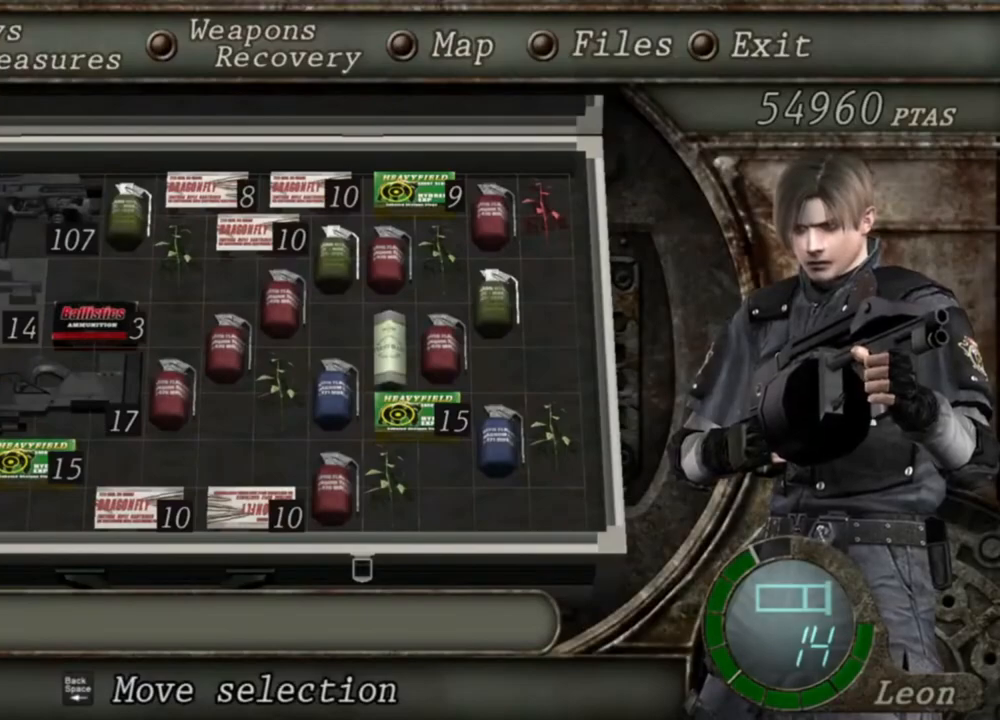
{"keys": [], "mouse": ["right"], "events": []}
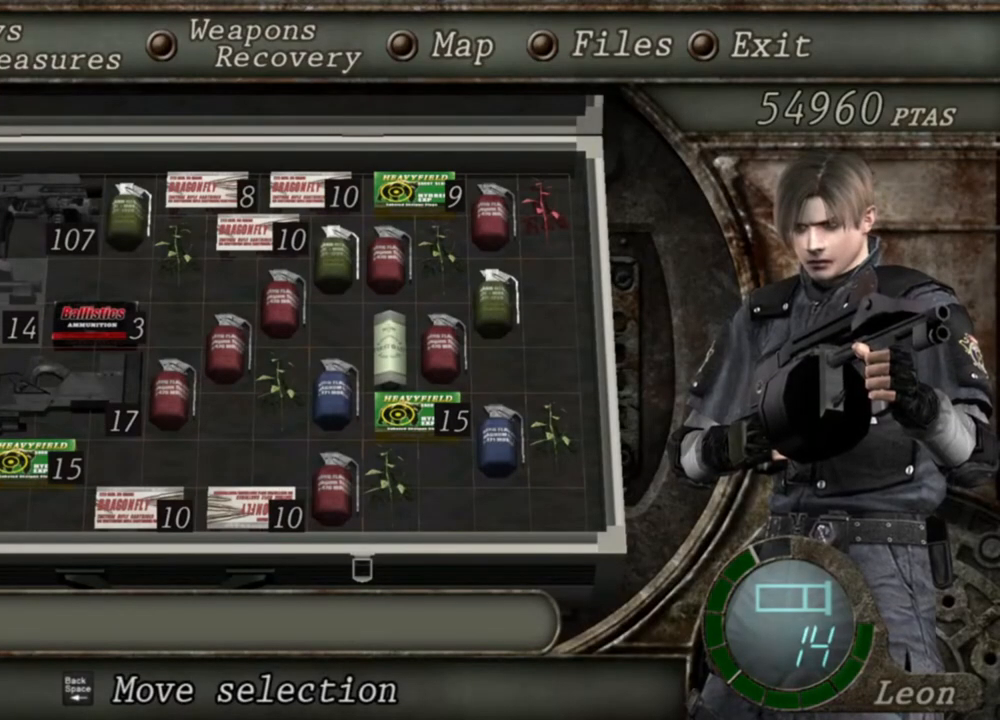
{"keys": [], "mouse": ["right"], "events": []}
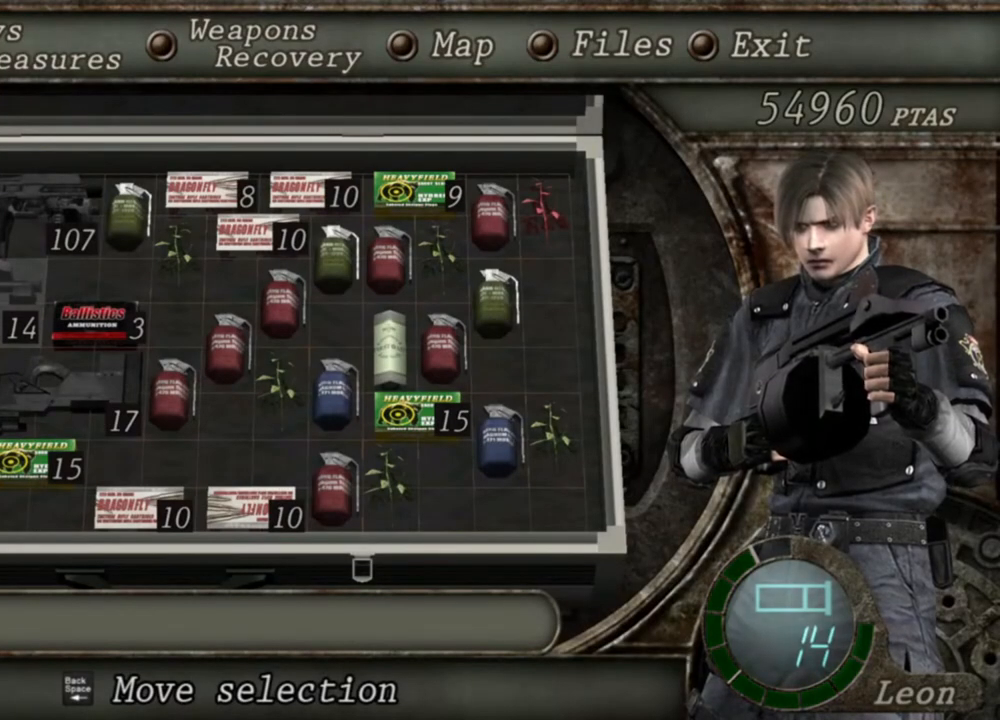
{"keys": [], "mouse": ["right"], "events": []}
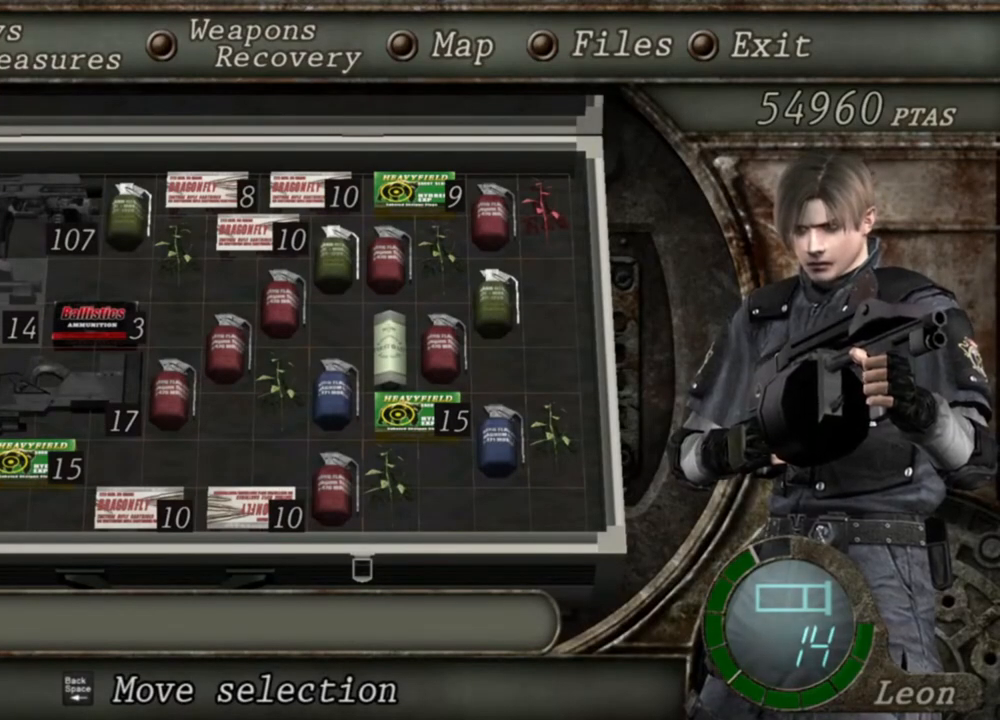
{"keys": [], "mouse": ["right"], "events": []}
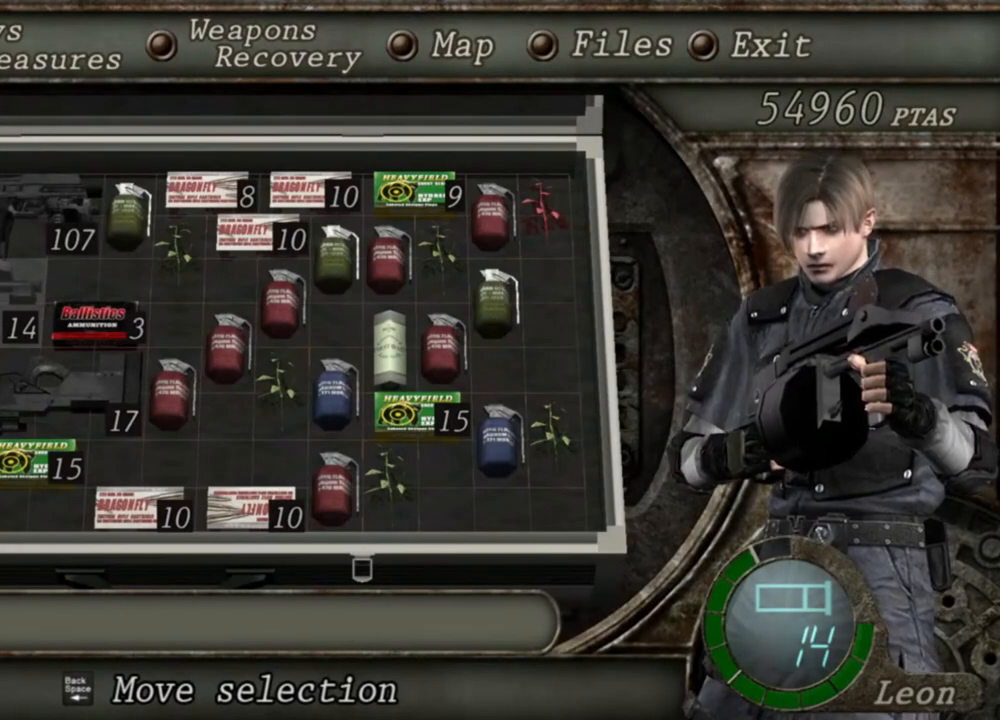
{"keys": [], "mouse": ["right"], "events": []}
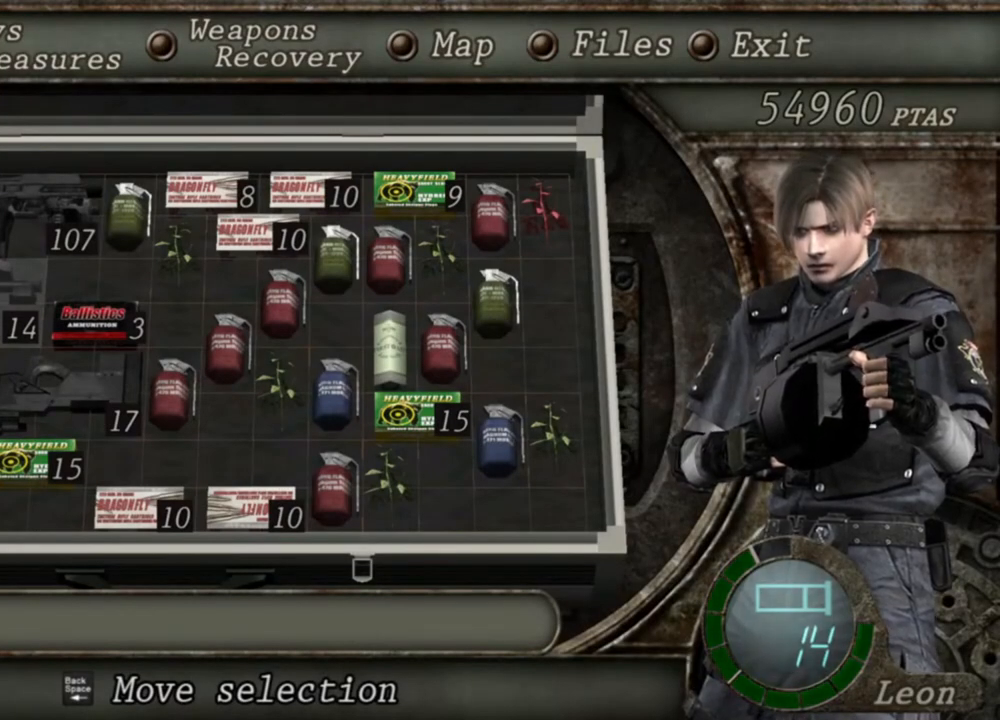
{"keys": ["tab"], "mouse": ["right"], "events": [[350, "tab", "down"]]}
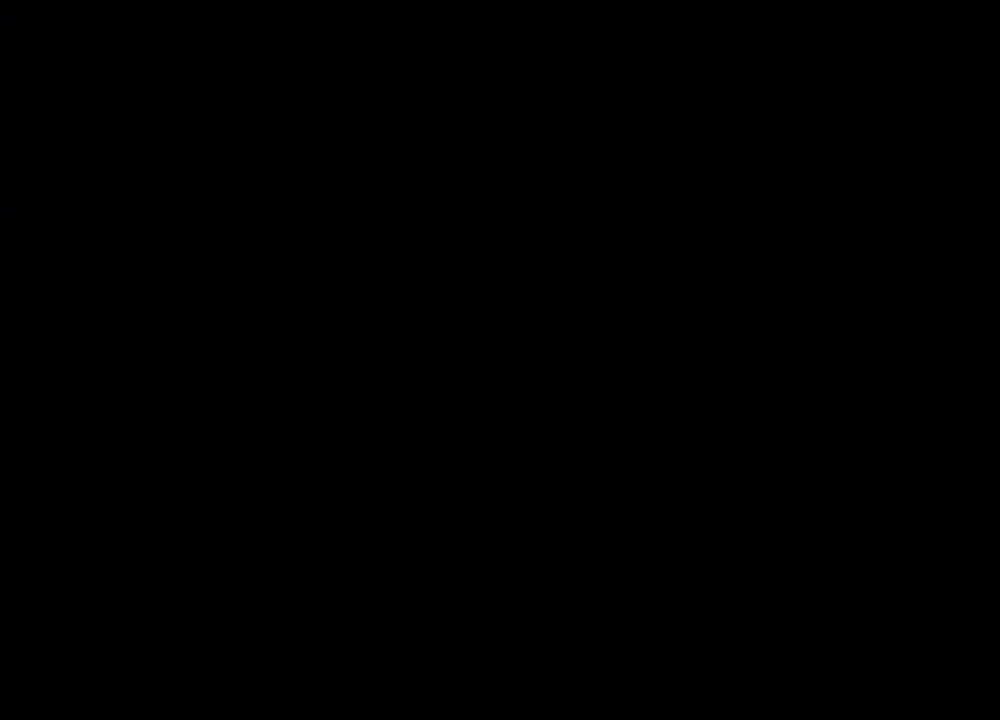
{"keys": [], "mouse": ["right"], "events": [[17, "tab", "up"]]}
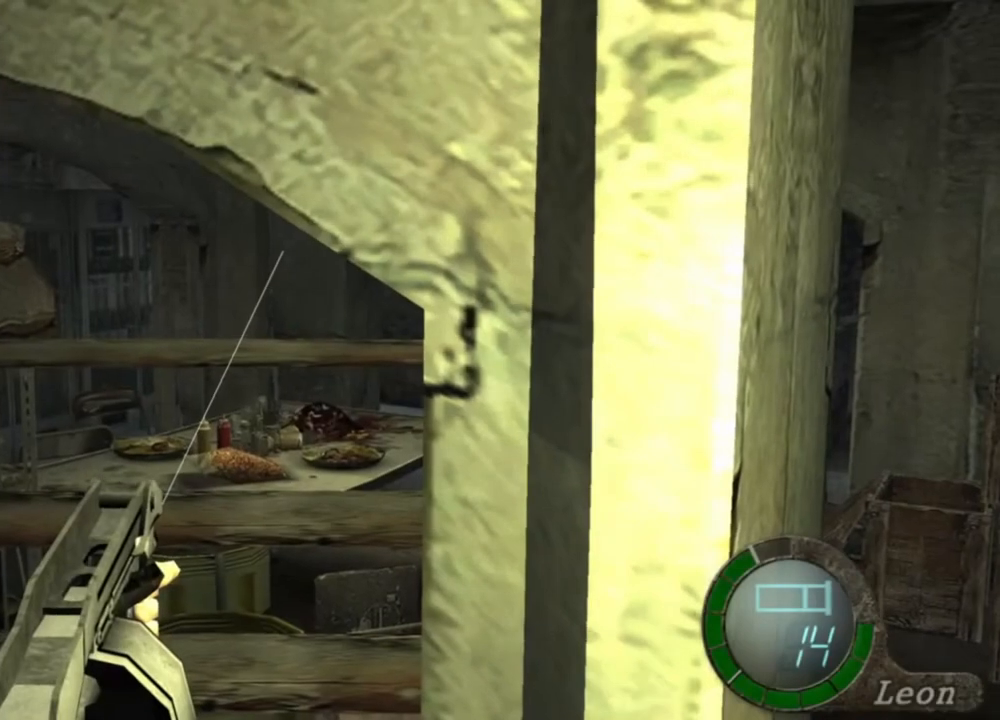
{"keys": [], "mouse": ["right"], "events": []}
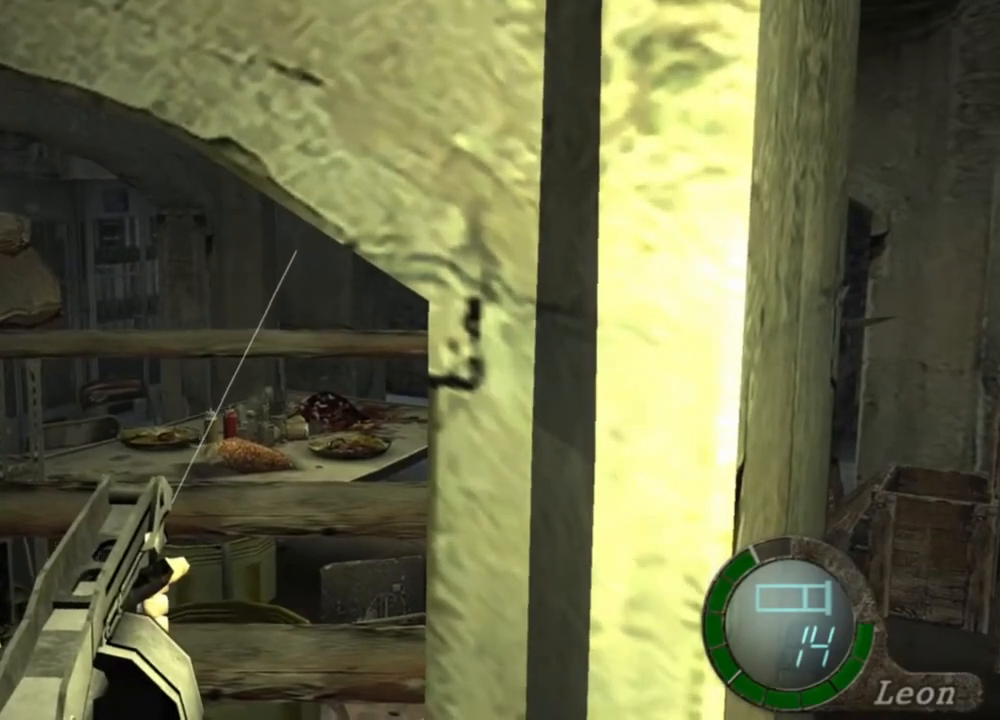
{"keys": ["shift", "w"], "mouse": [], "events": [[50, "mouse_right", "up"], [150, "shift", "down"], [150, "w", "down"]]}
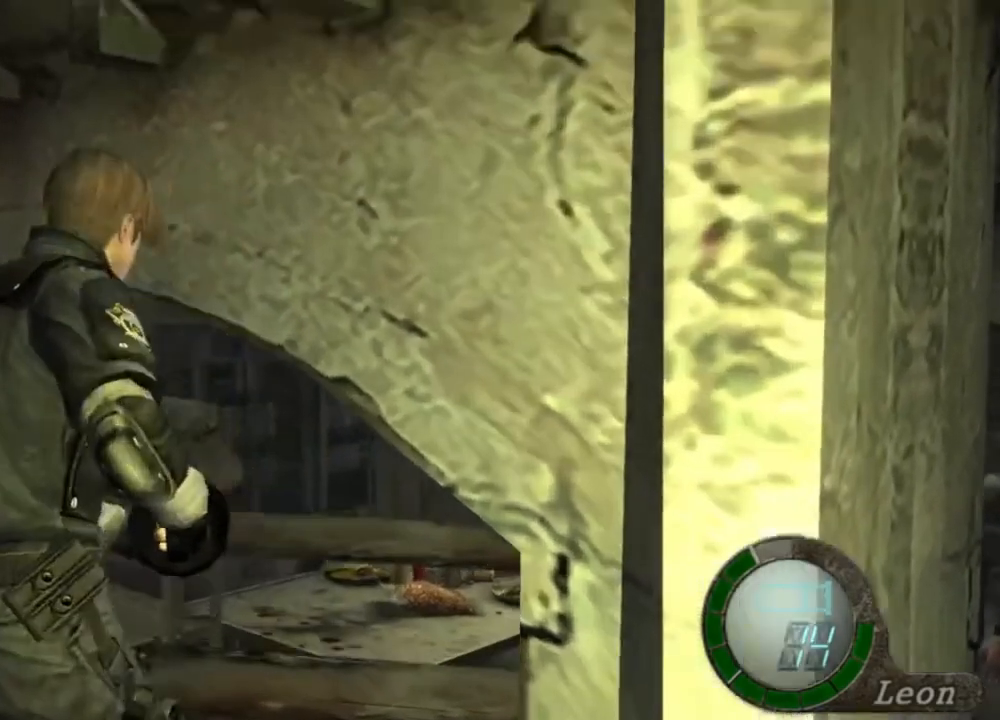
{"keys": [], "mouse": [], "events": [[17, "w", "up"], [50, "s", "down"], [50, "shift", "up"], [483, "s", "up"]]}
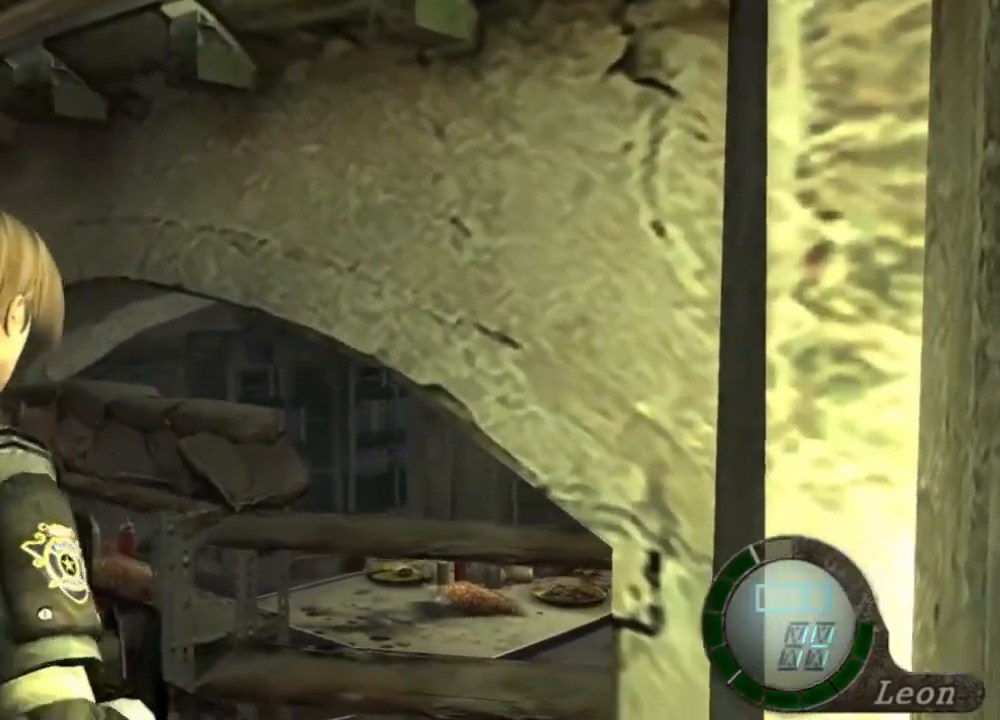
{"keys": ["s"], "mouse": [], "events": [[17, "shift", "down"], [17, "w", "down"], [450, "shift", "up"], [450, "w", "up"], [483, "s", "down"]]}
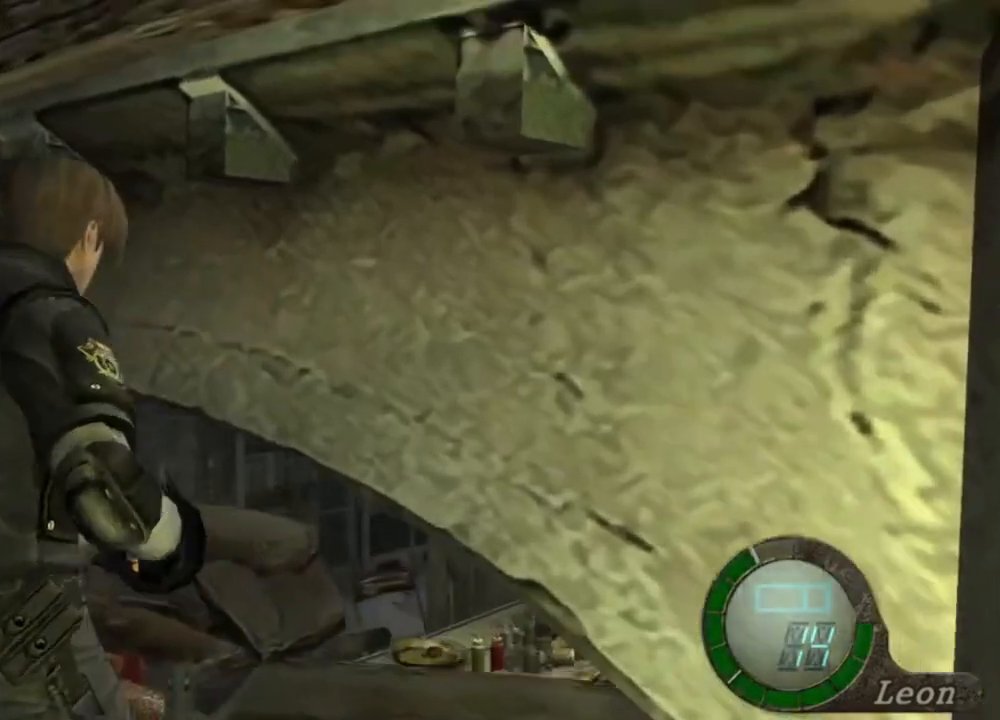
{"keys": ["s"], "mouse": [], "events": []}
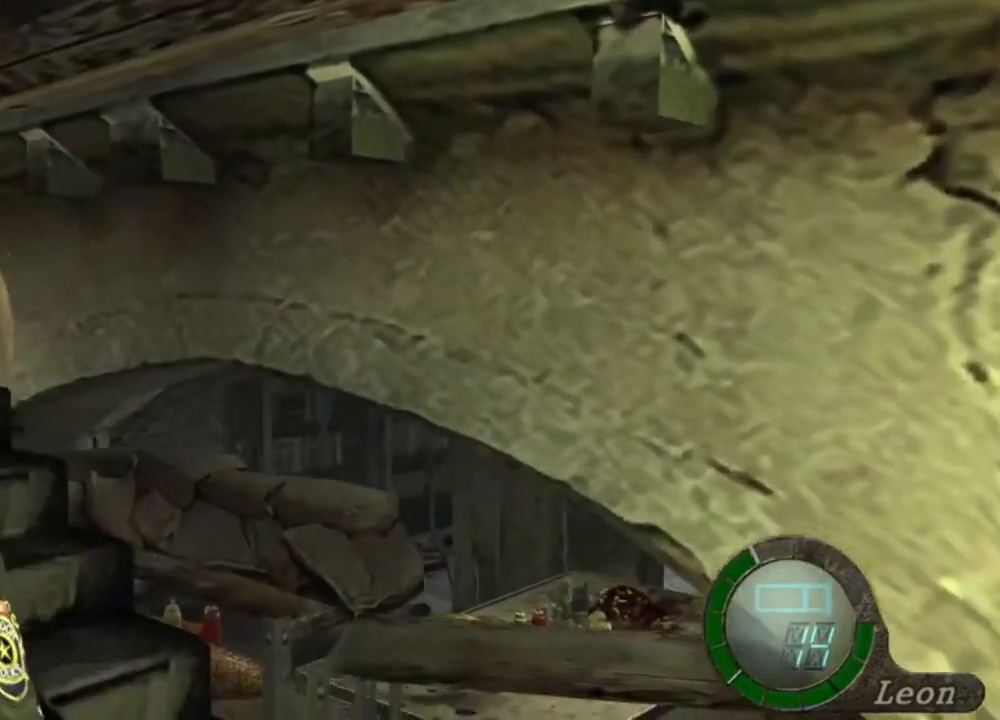
{"keys": [], "mouse": ["right"], "events": [[50, "mouse_right", "down"], [50, "s", "up"]]}
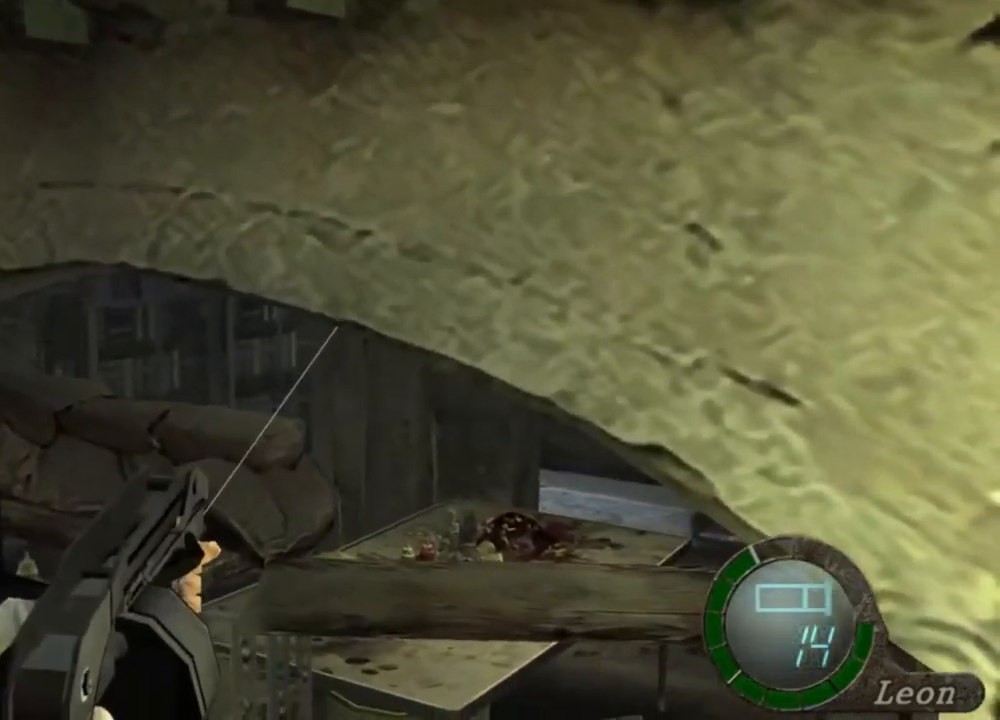
{"keys": [], "mouse": ["right"], "events": [[283, "tab", "down"], [417, "tab", "up"]]}
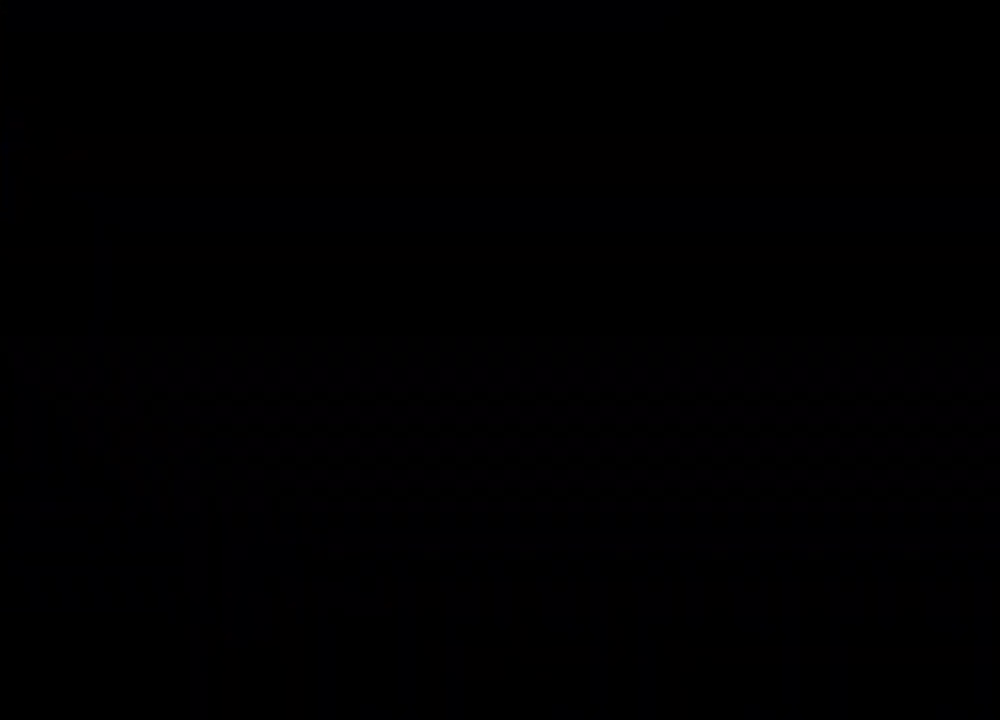
{"keys": [], "mouse": ["right"], "events": []}
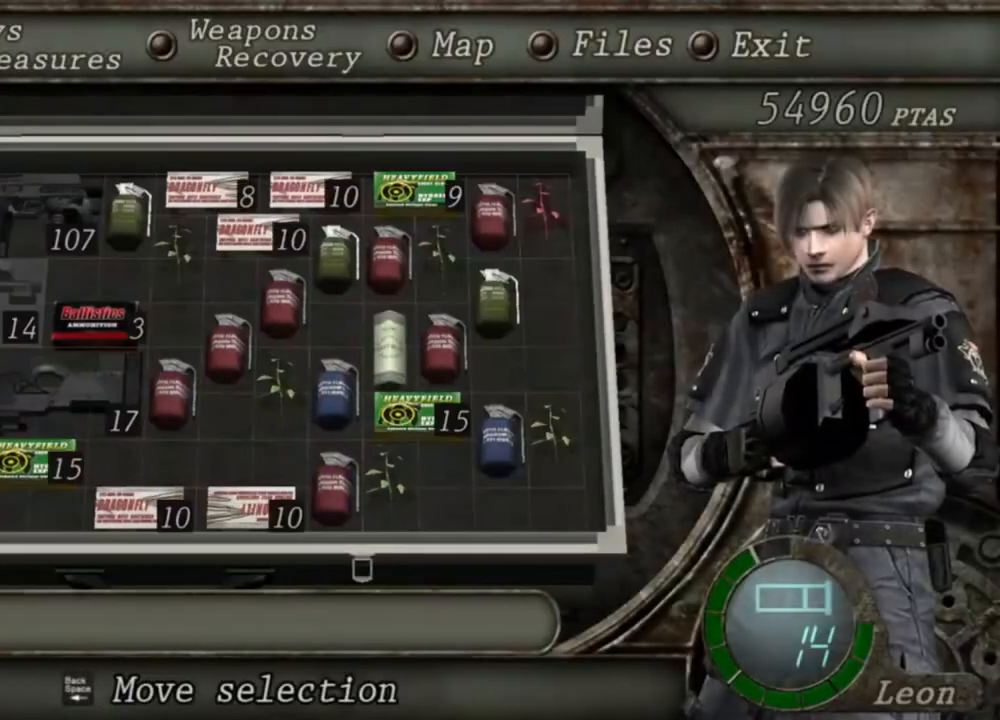
{"keys": [], "mouse": ["right"], "events": [[150, "tab", "down"], [283, "tab", "up"]]}
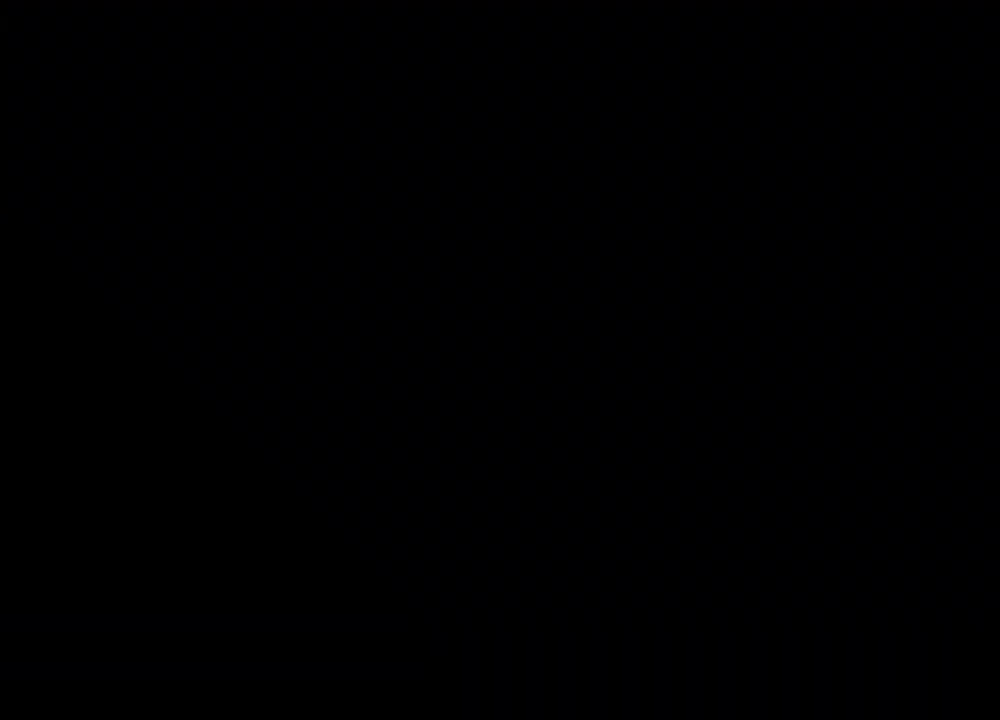
{"keys": ["tab"], "mouse": ["right"], "events": [[450, "tab", "down"]]}
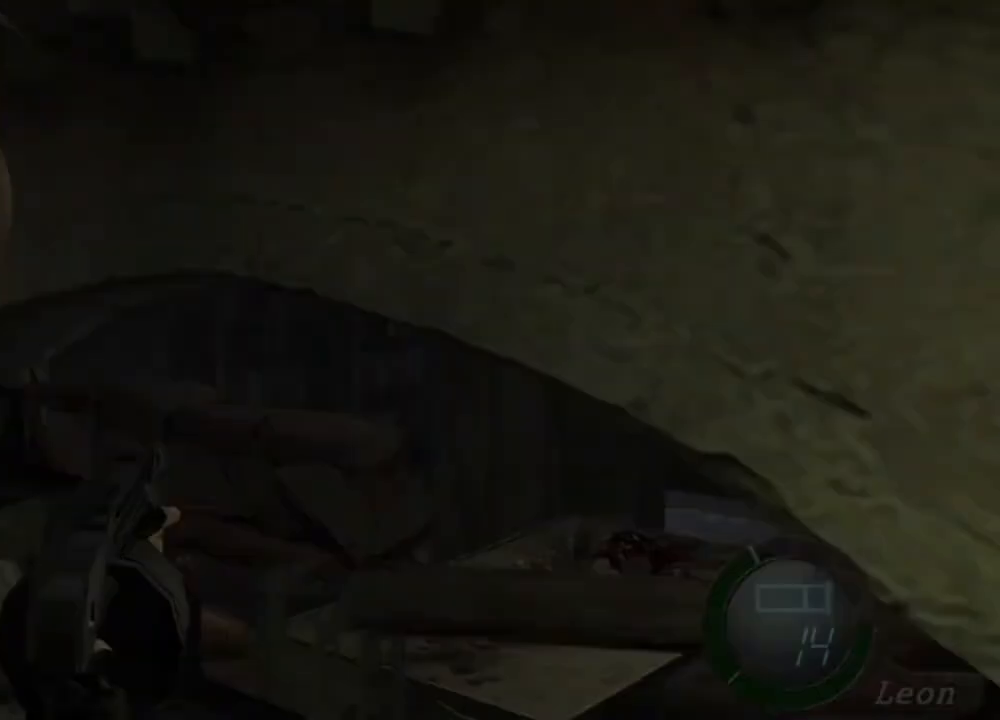
{"keys": [], "mouse": ["right"], "events": [[83, "tab", "up"]]}
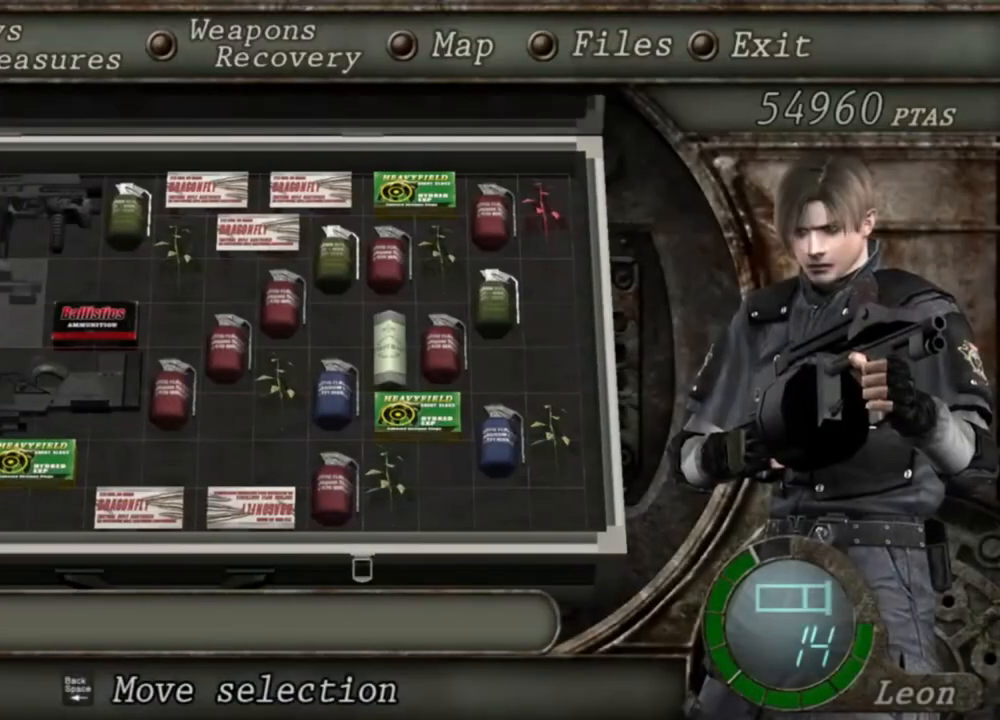
{"keys": [], "mouse": ["right"], "events": []}
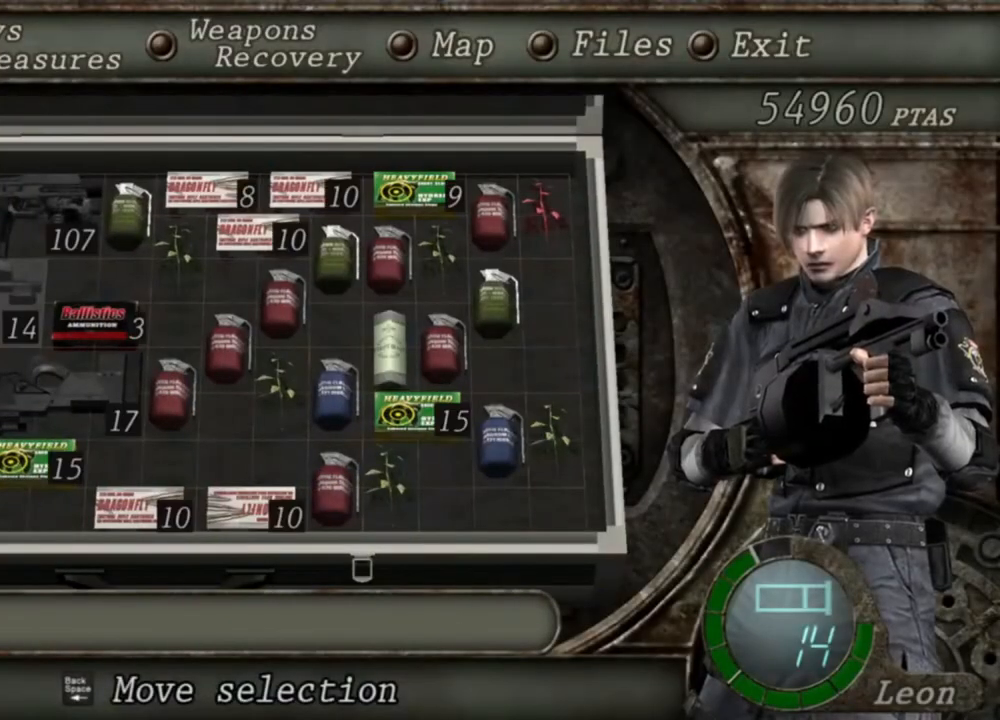
{"keys": [], "mouse": ["right"], "events": []}
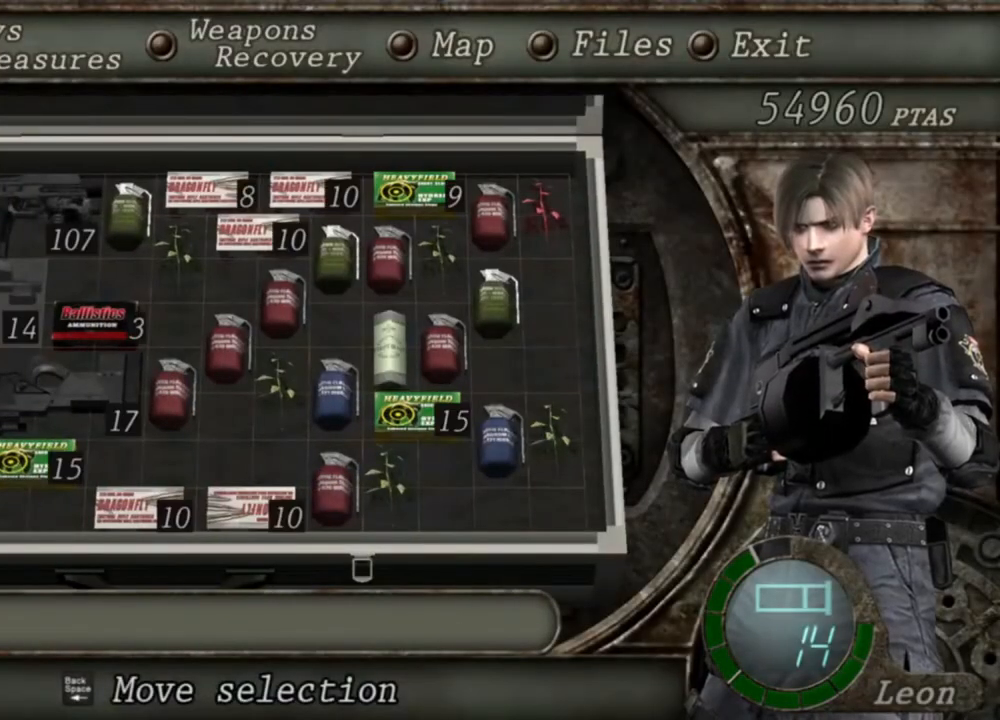
{"keys": [], "mouse": ["right"], "events": []}
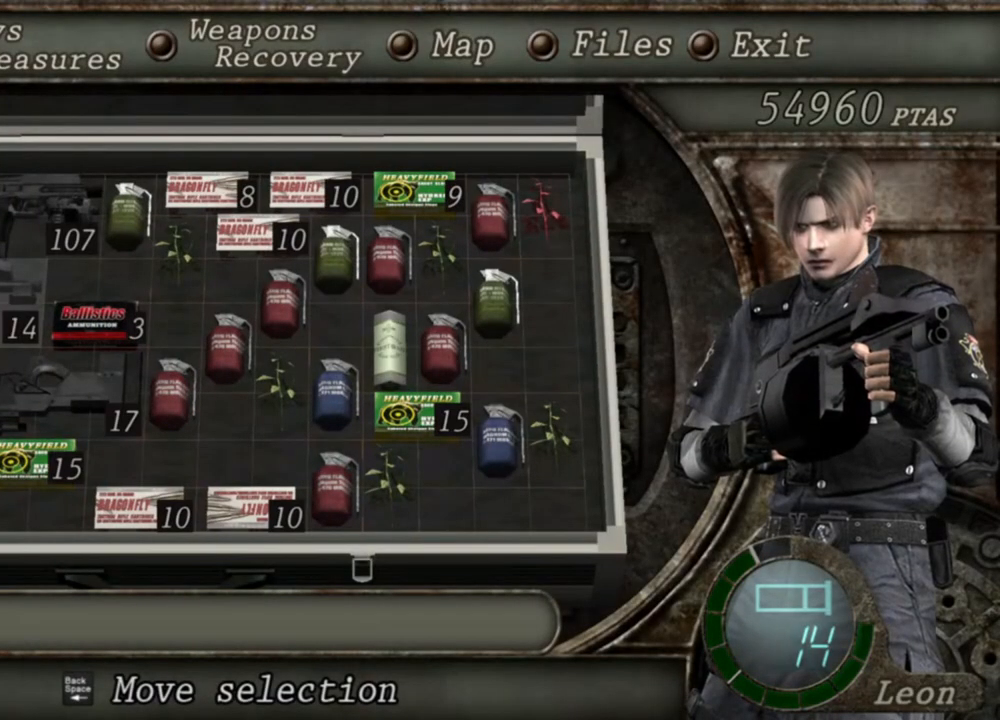
{"keys": [], "mouse": ["right"], "events": []}
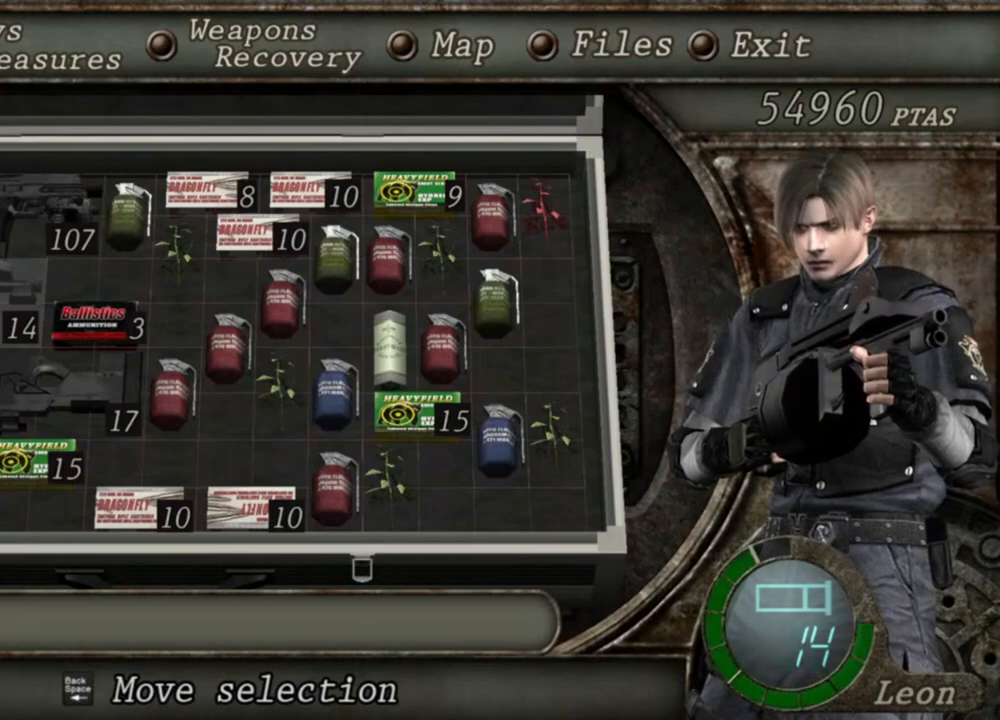
{"keys": [], "mouse": ["right"], "events": []}